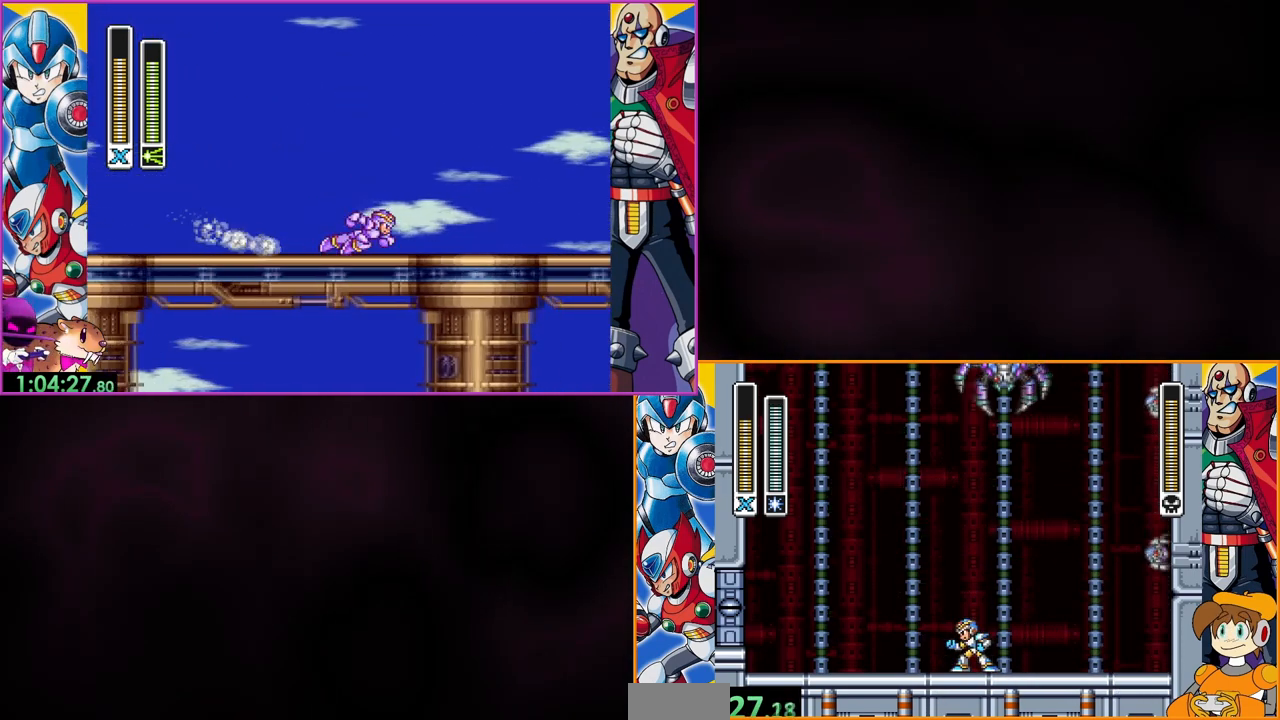
Gameplay with a controller (Nintendo layout); each line is a JSON object with the inputs held at the frame after it. "events" lists button and stick changes between this image and that frame as [ms after this image, input, new state], when the widget could be followed in between. Not read: L3 R3.
{"buttons": [], "events": []}
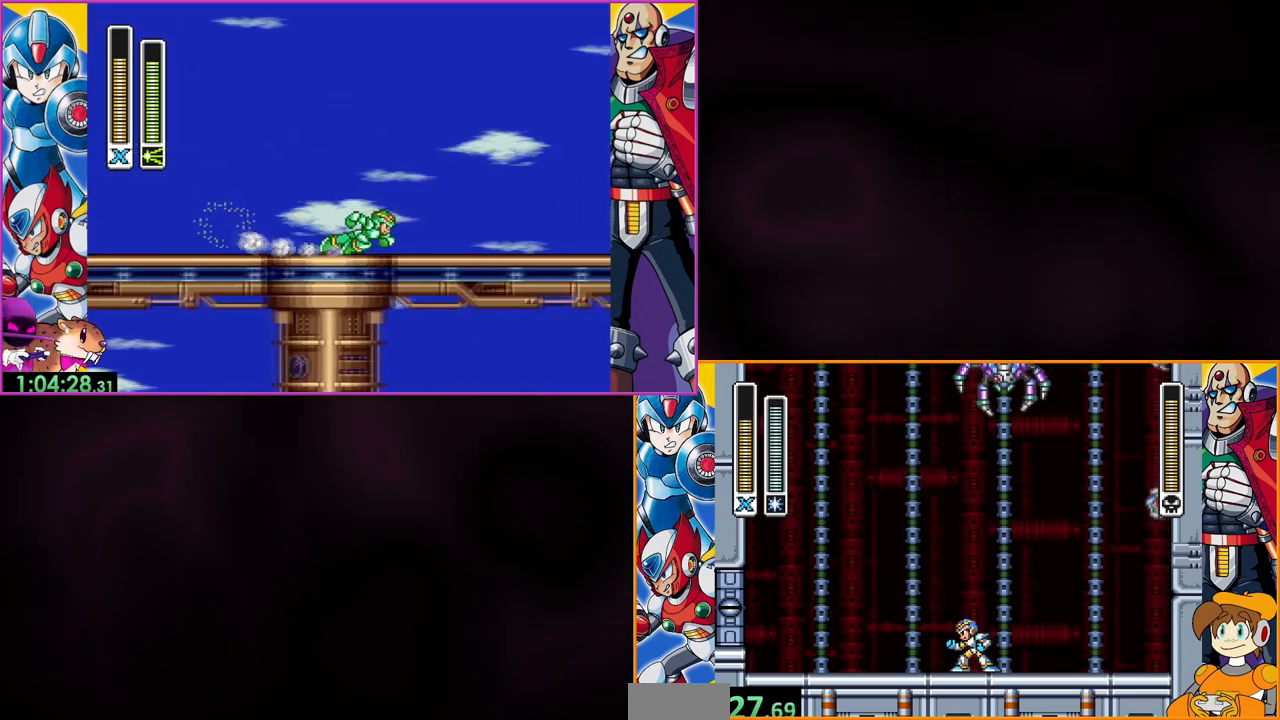
{"buttons": [], "events": []}
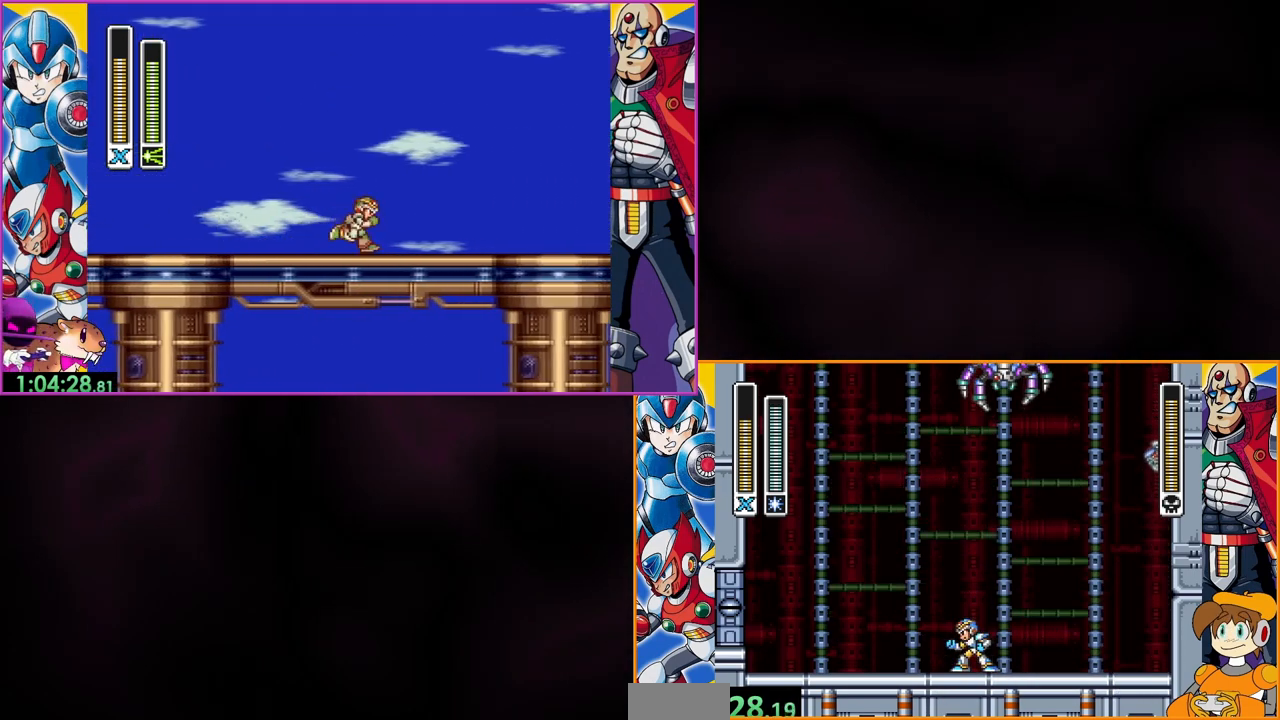
{"buttons": [], "events": []}
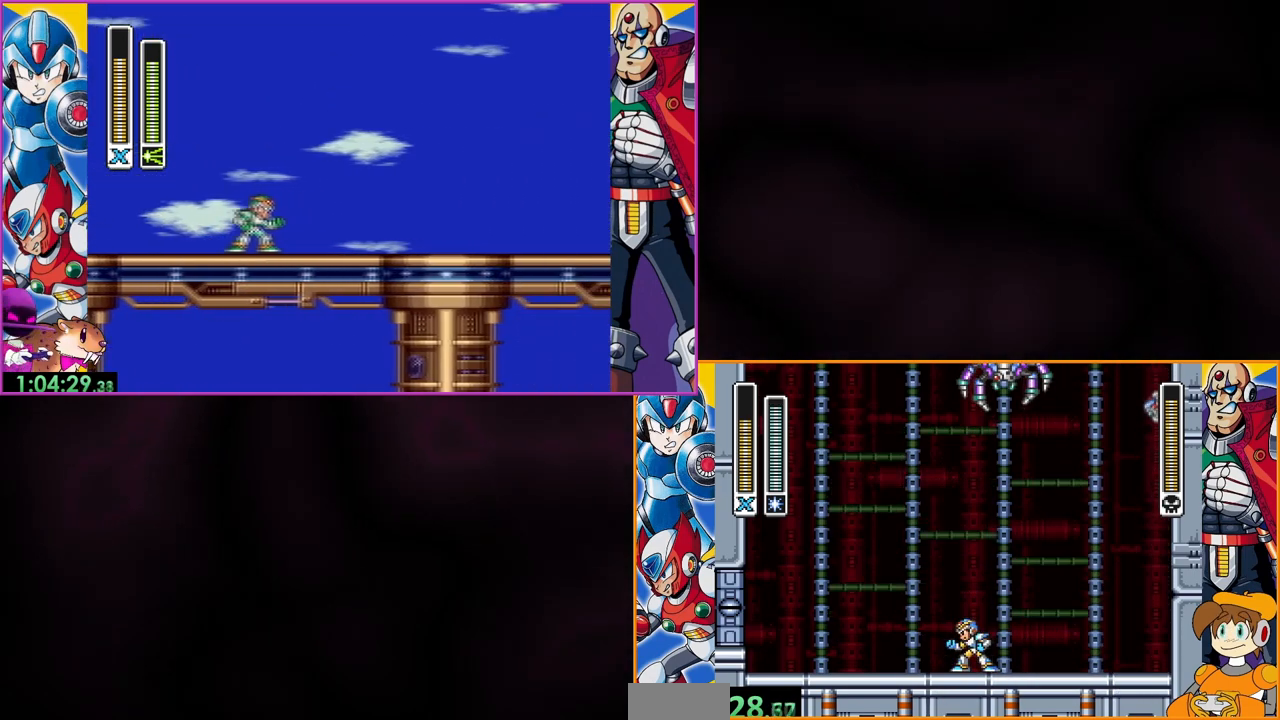
{"buttons": [], "events": []}
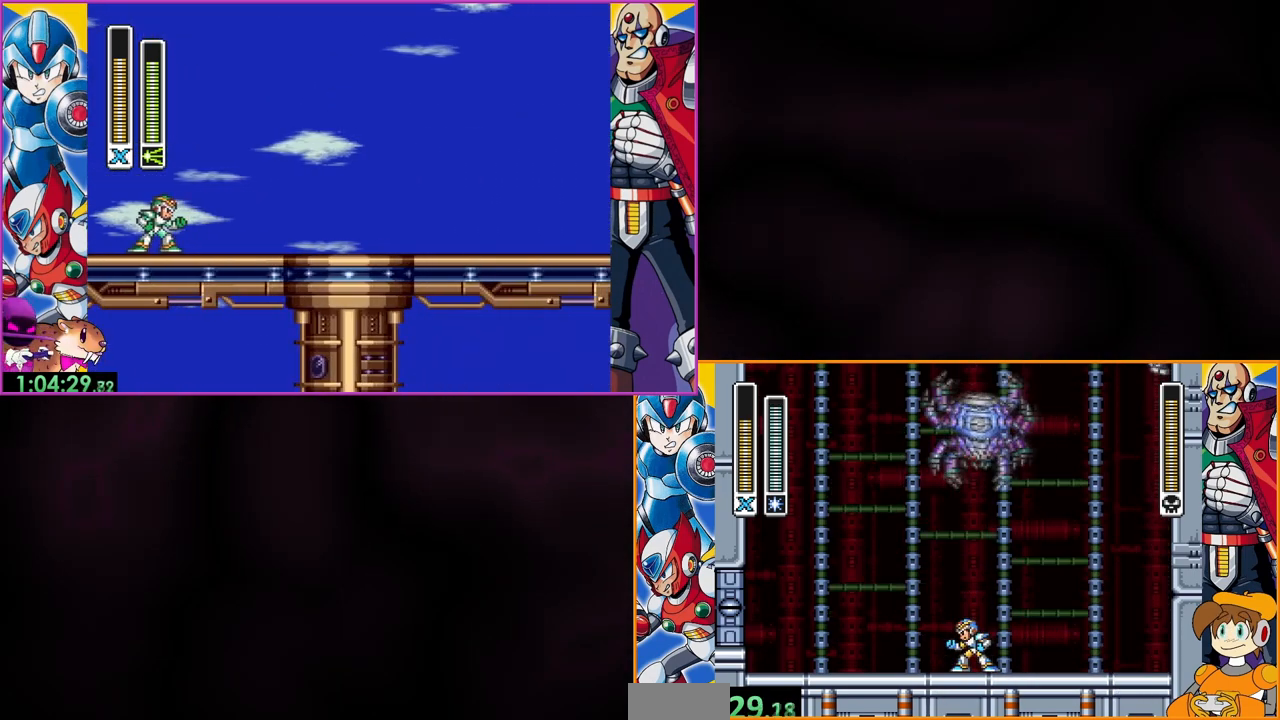
{"buttons": ["DPAD_LEFT"], "events": [[67, "DPAD_LEFT", "down"]]}
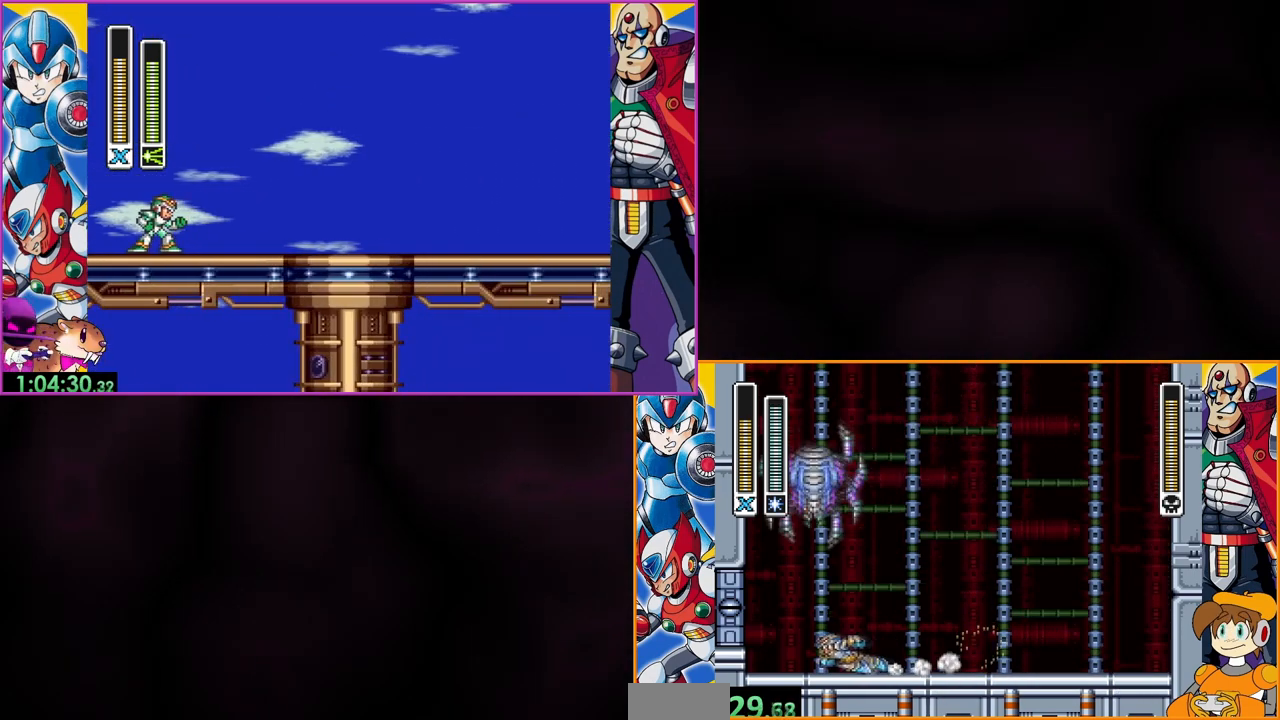
{"buttons": [], "events": [[200, "DPAD_LEFT", "up"], [300, "DPAD_RIGHT", "down"], [500, "DPAD_RIGHT", "up"]]}
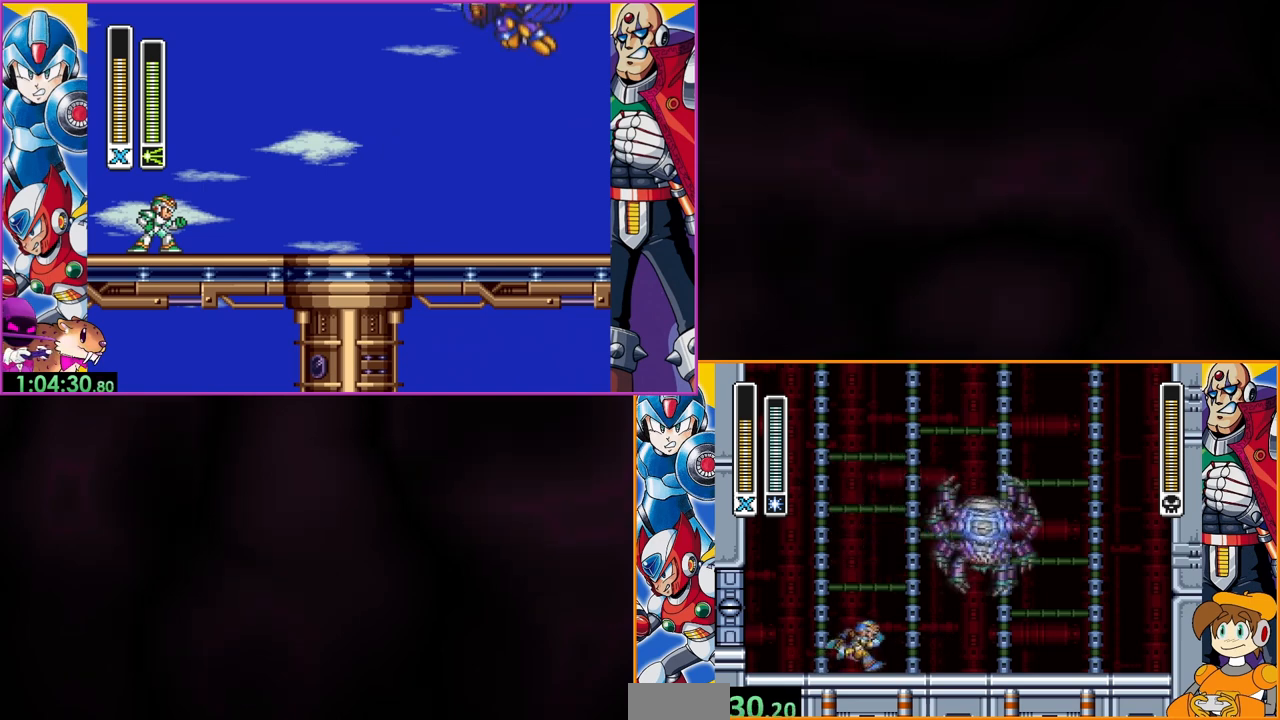
{"buttons": [], "events": [[167, "DPAD_RIGHT", "down"], [500, "DPAD_RIGHT", "up"]]}
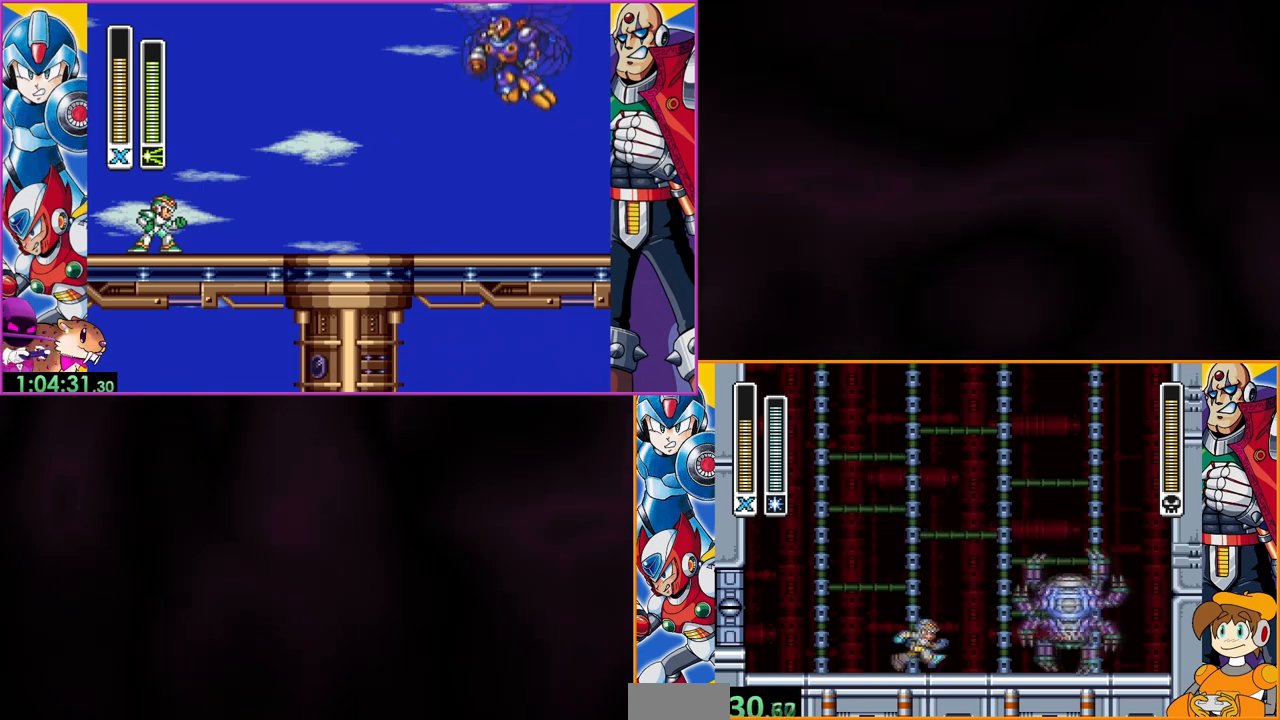
{"buttons": [], "events": [[267, "Y", "down"], [433, "Y", "up"]]}
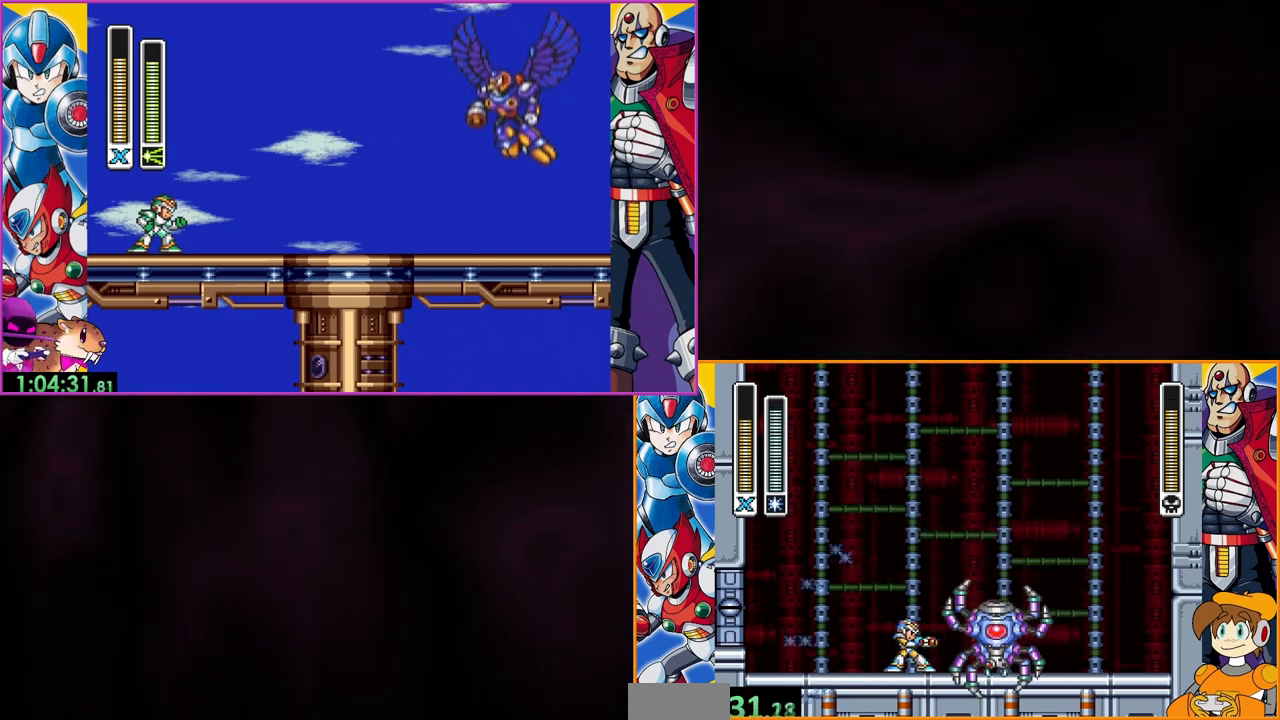
{"buttons": [], "events": [[333, "Y", "down"], [467, "Y", "up"]]}
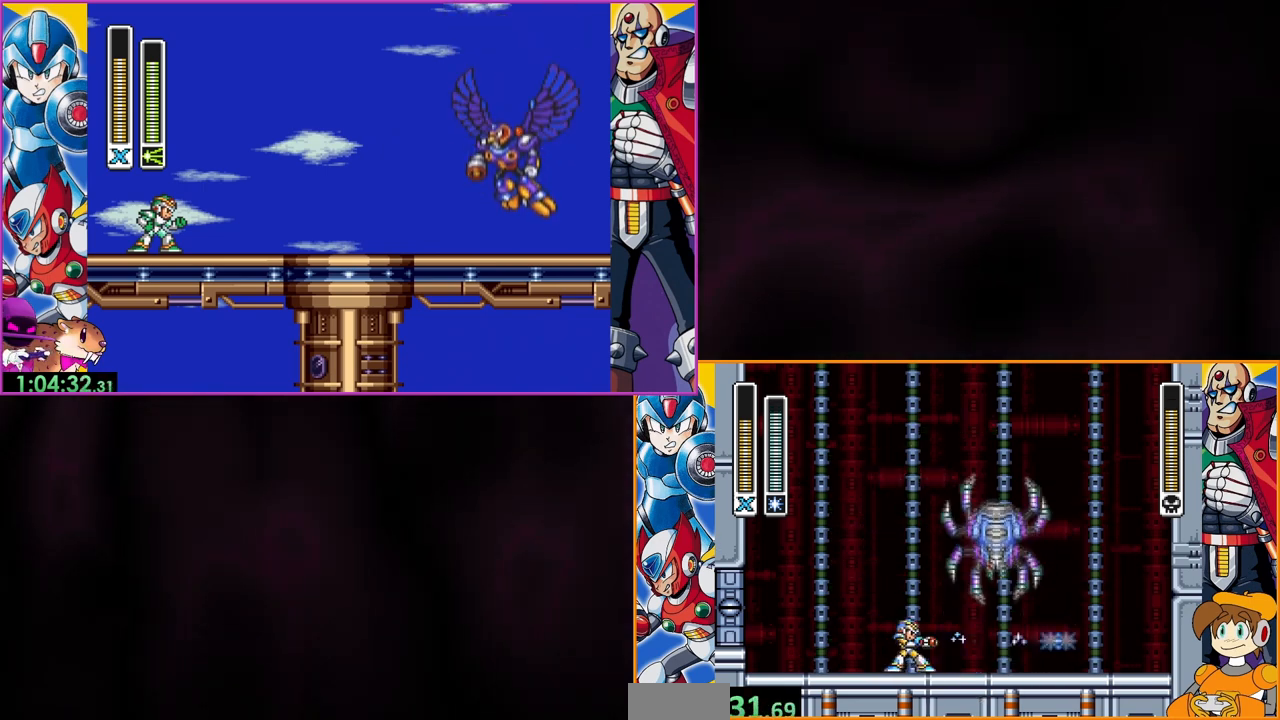
{"buttons": [], "events": []}
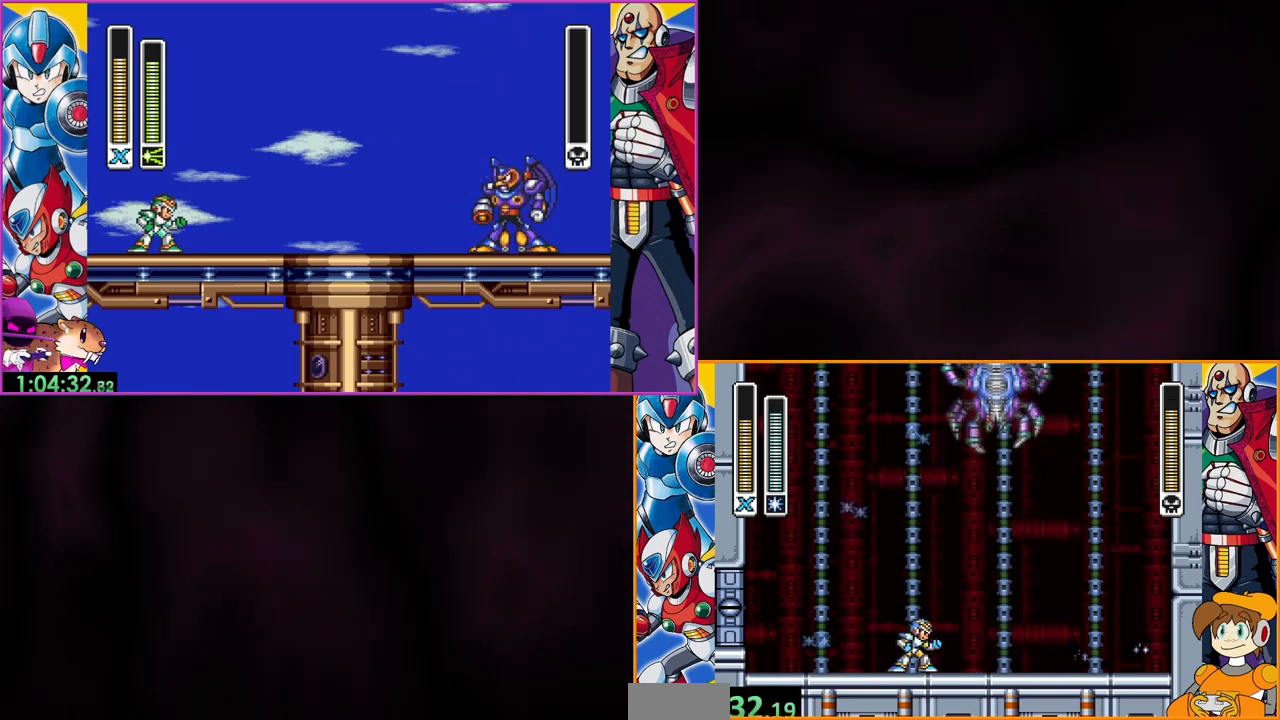
{"buttons": [], "events": []}
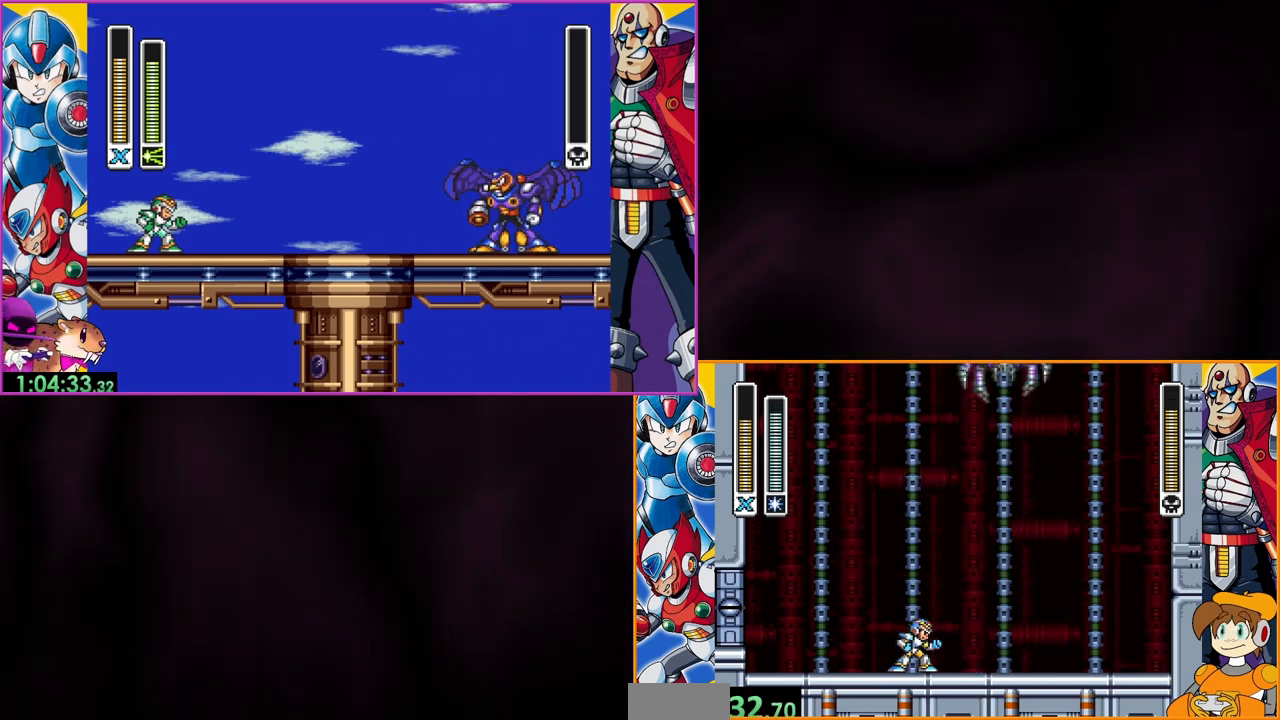
{"buttons": [], "events": []}
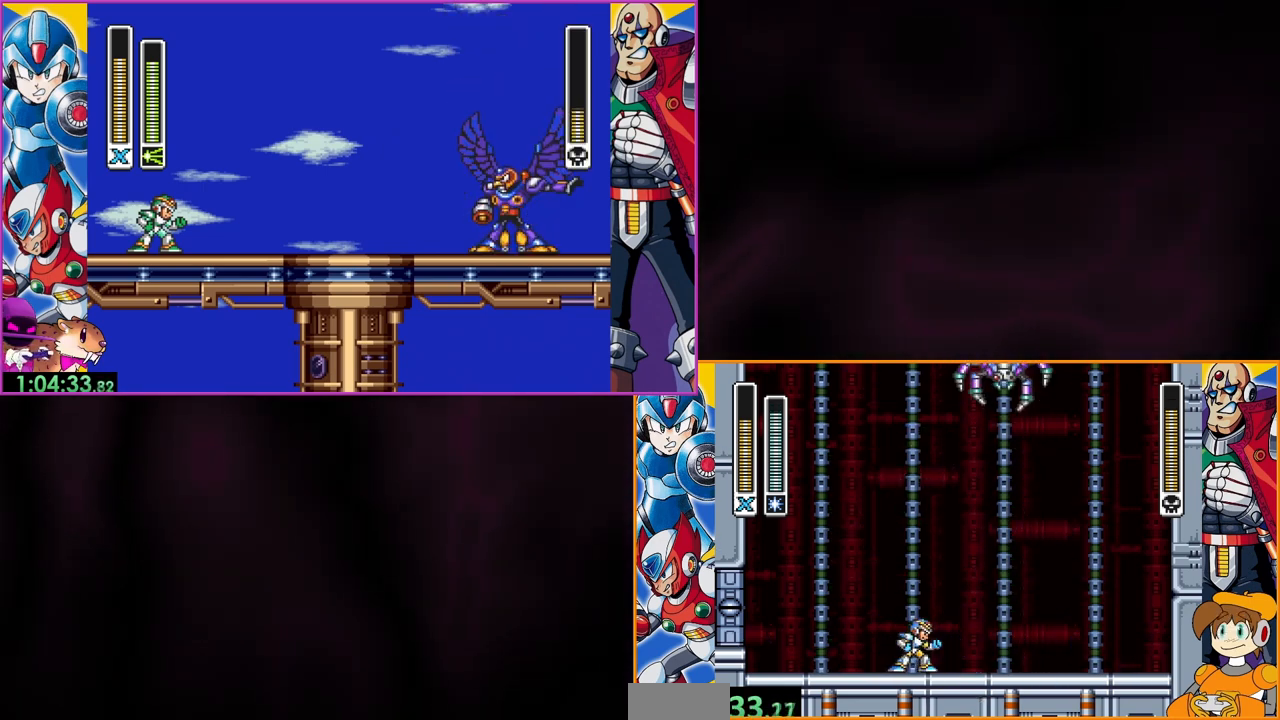
{"buttons": [], "events": []}
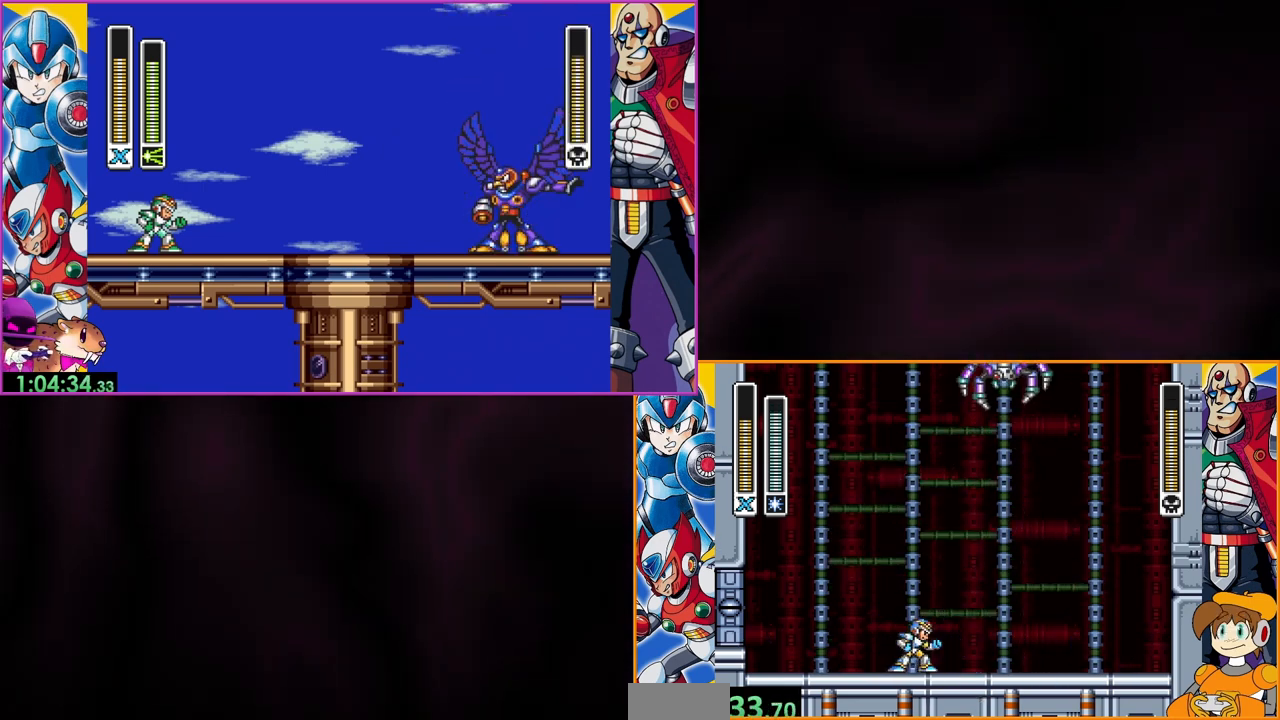
{"buttons": [], "events": []}
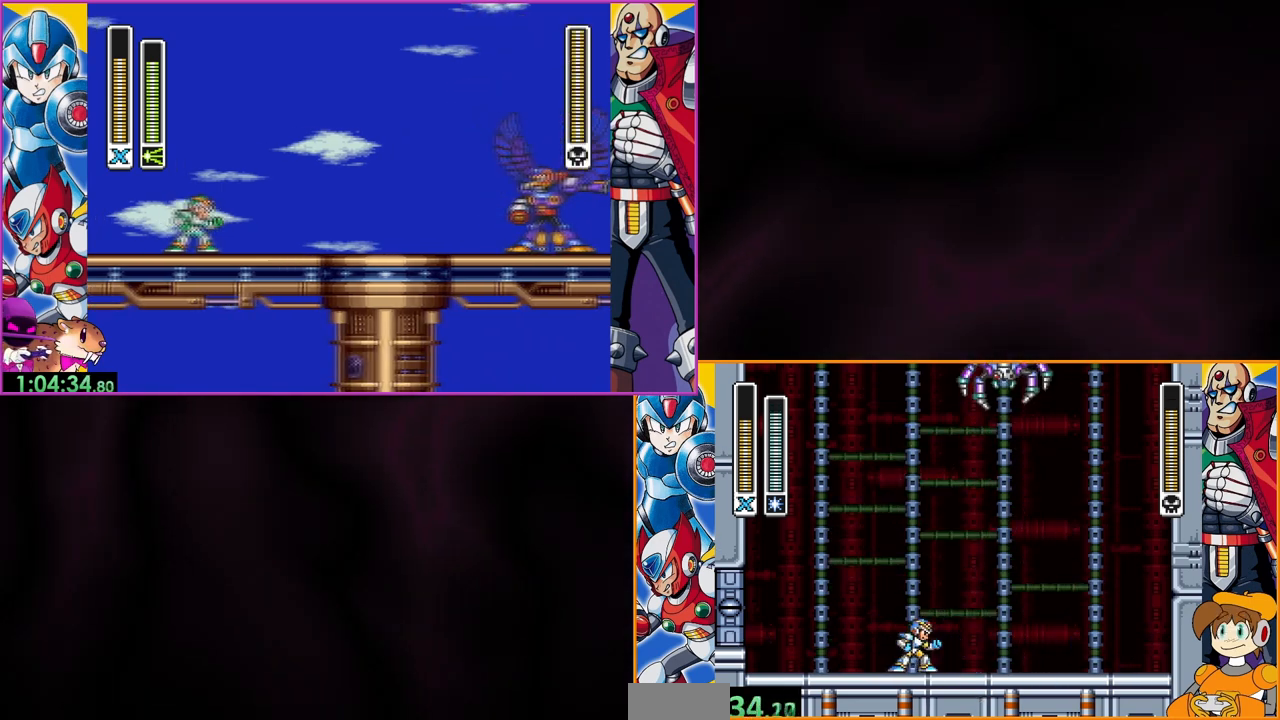
{"buttons": ["DPAD_LEFT"], "events": [[467, "DPAD_LEFT", "down"]]}
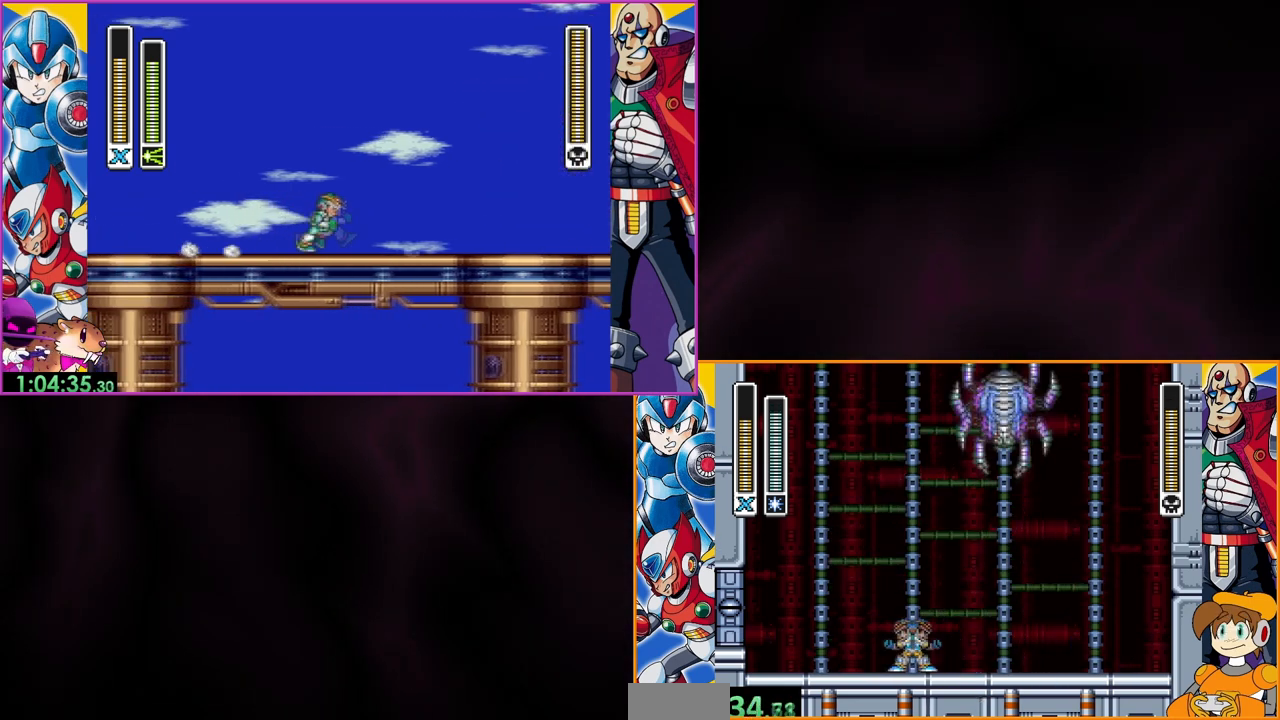
{"buttons": ["DPAD_LEFT"], "events": []}
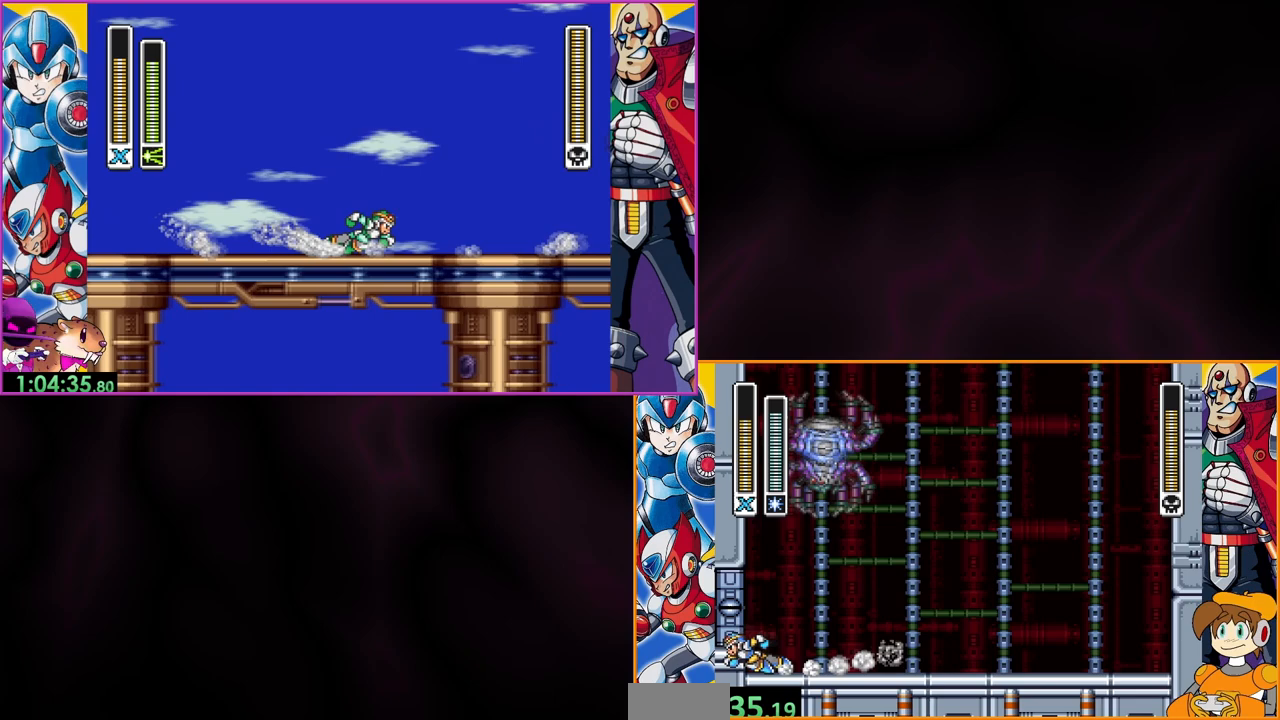
{"buttons": ["DPAD_RIGHT"], "events": [[200, "DPAD_LEFT", "up"], [433, "DPAD_RIGHT", "down"]]}
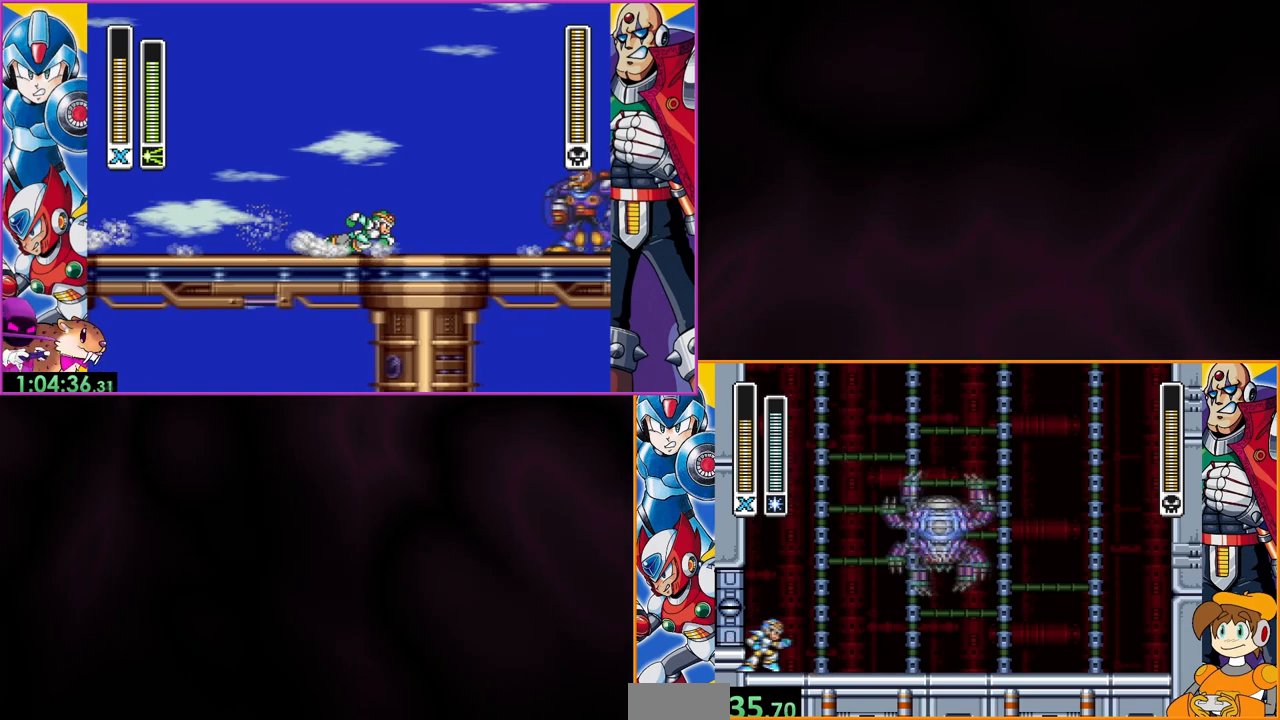
{"buttons": [], "events": [[400, "DPAD_RIGHT", "up"]]}
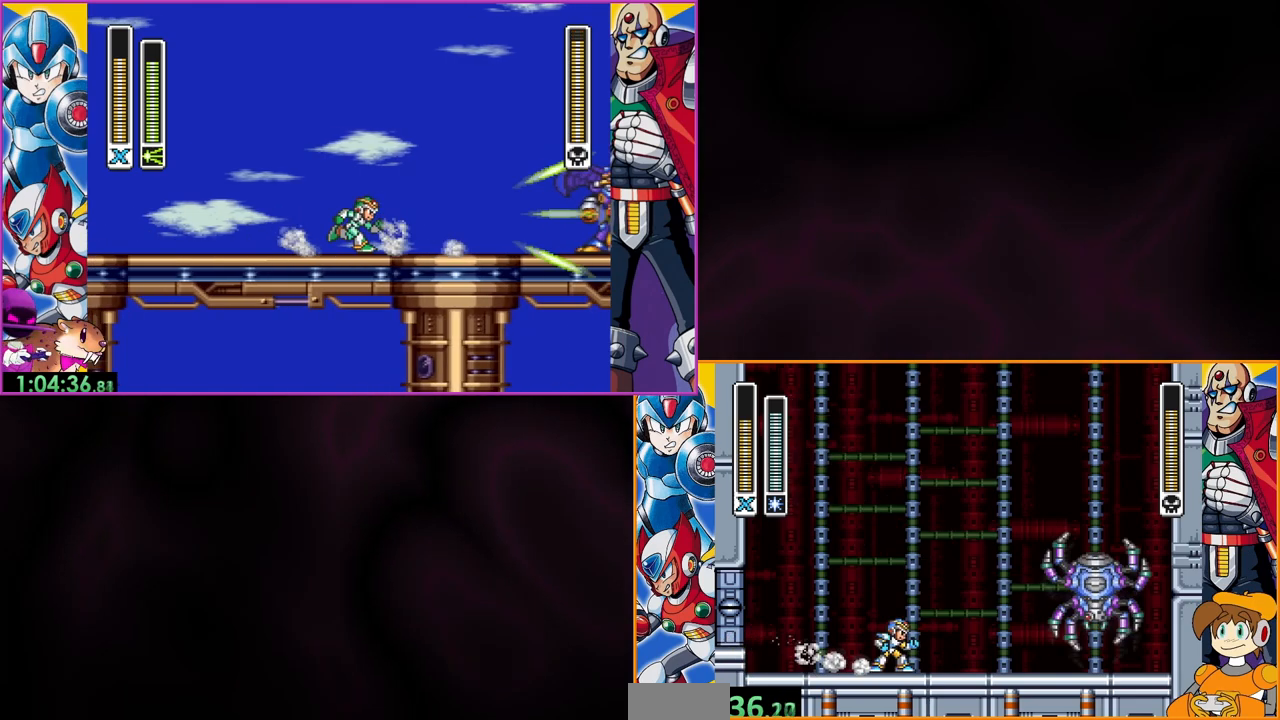
{"buttons": [], "events": [[67, "DPAD_RIGHT", "down"], [267, "Y", "down"], [300, "DPAD_RIGHT", "up"], [400, "Y", "up"]]}
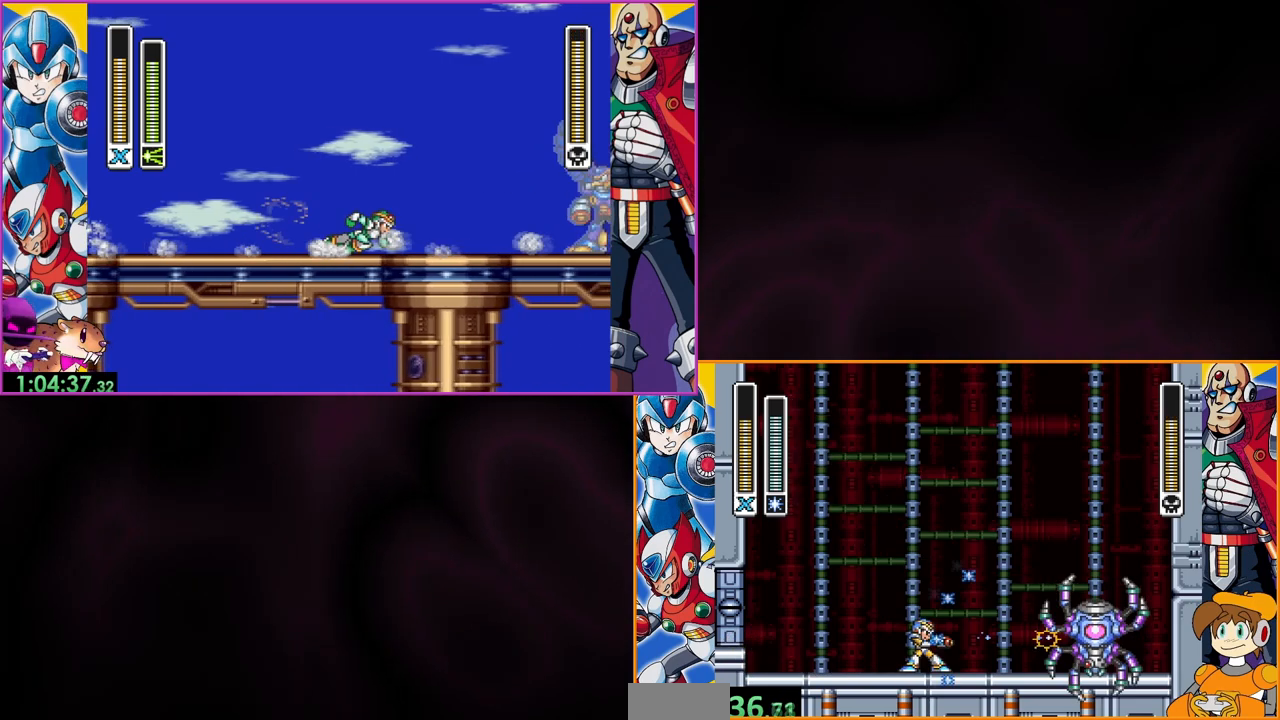
{"buttons": ["DPAD_LEFT"], "events": [[467, "DPAD_LEFT", "down"]]}
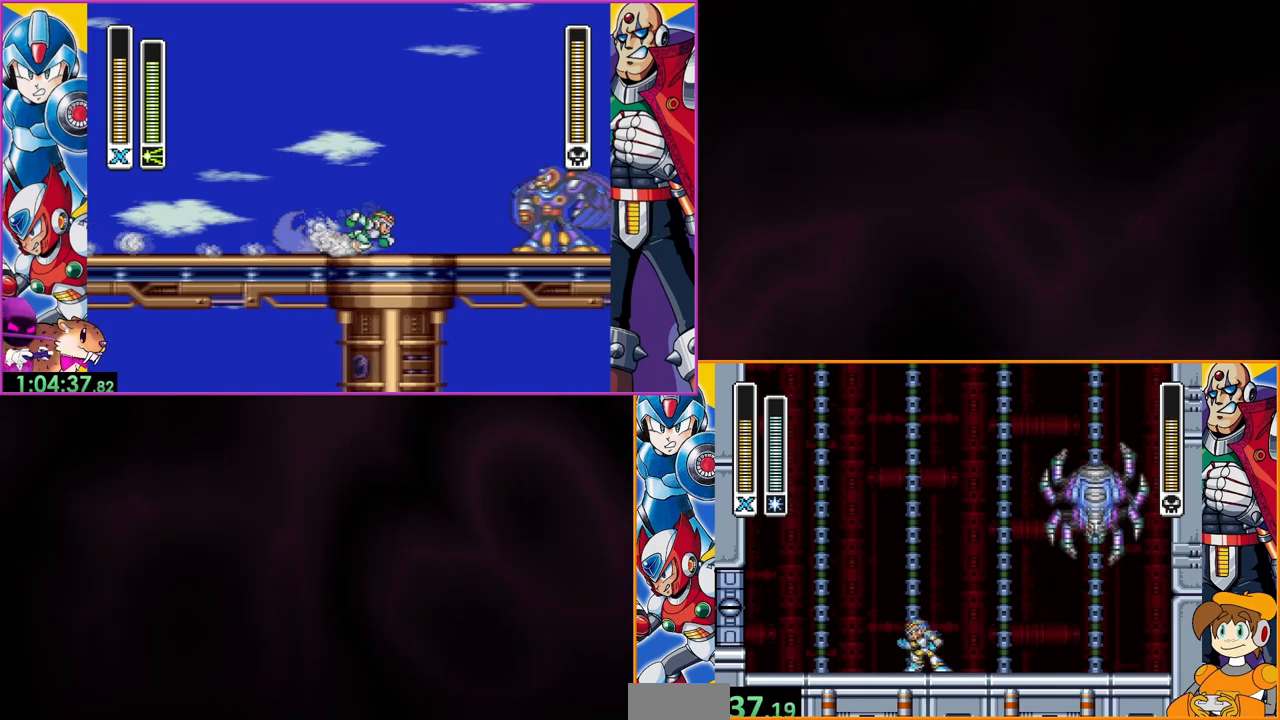
{"buttons": ["DPAD_LEFT"], "events": []}
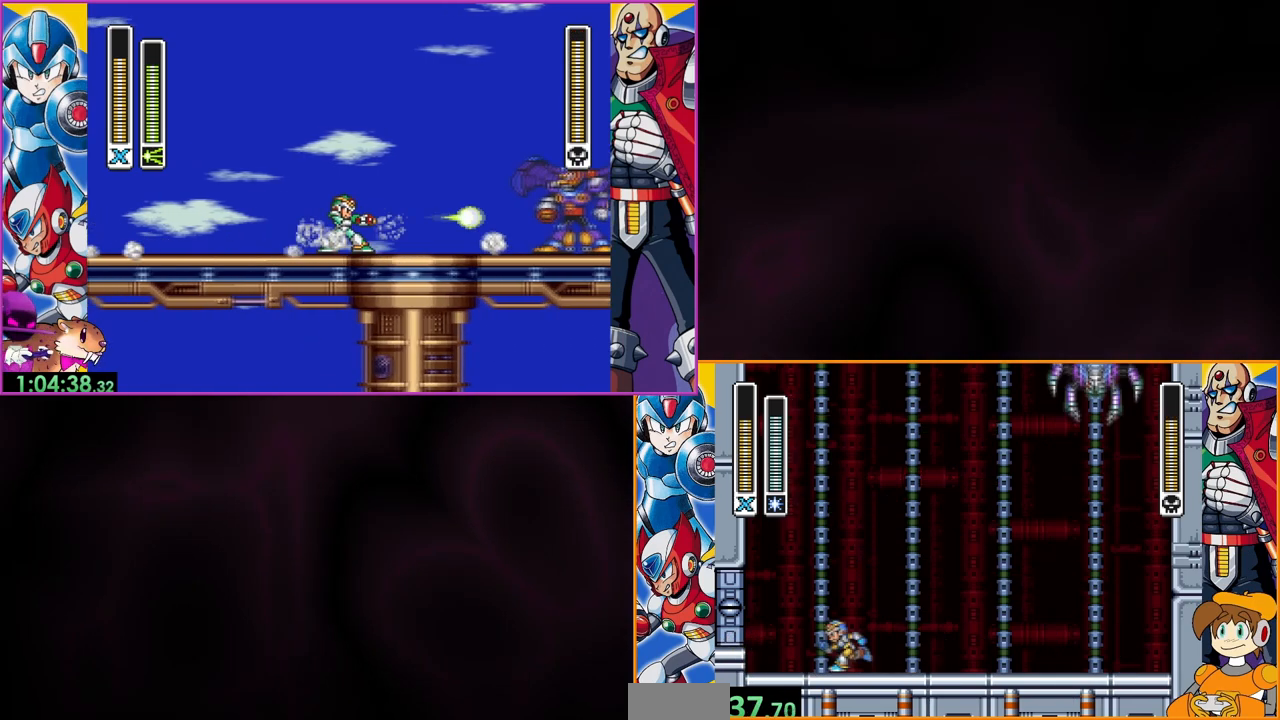
{"buttons": [], "events": [[100, "DPAD_LEFT", "up"], [200, "DPAD_RIGHT", "down"], [267, "DPAD_RIGHT", "up"]]}
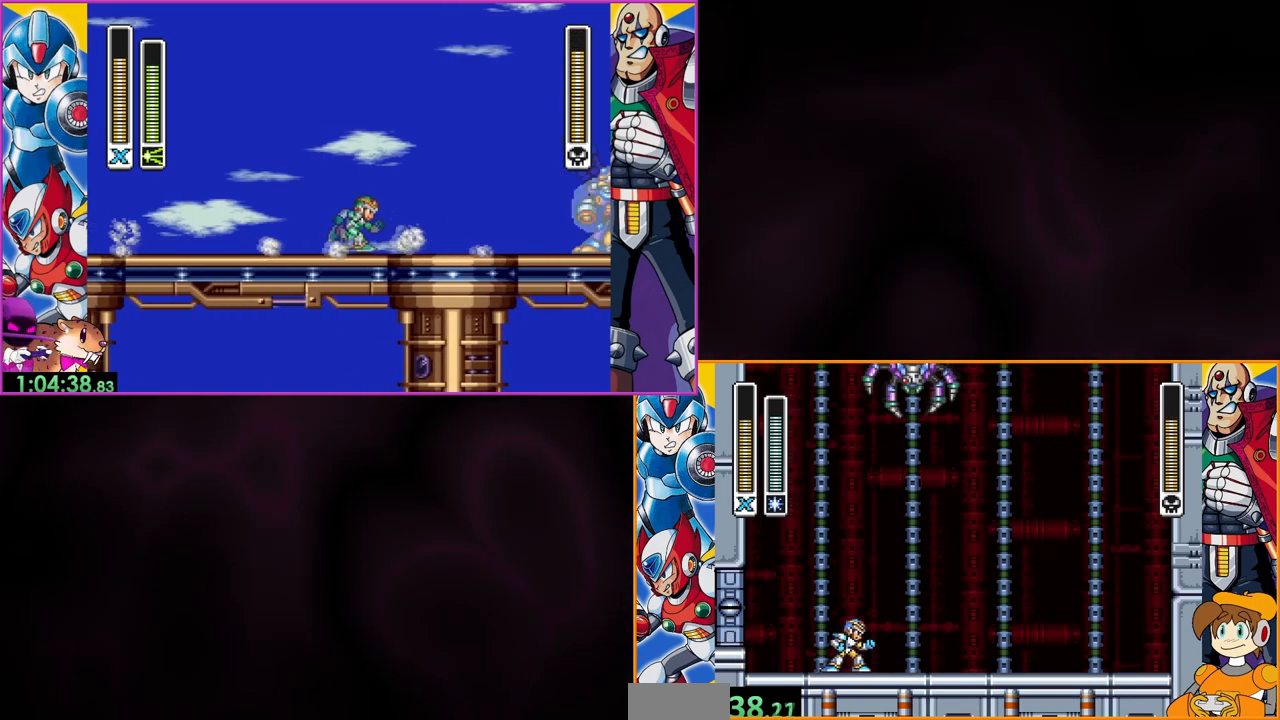
{"buttons": [], "events": []}
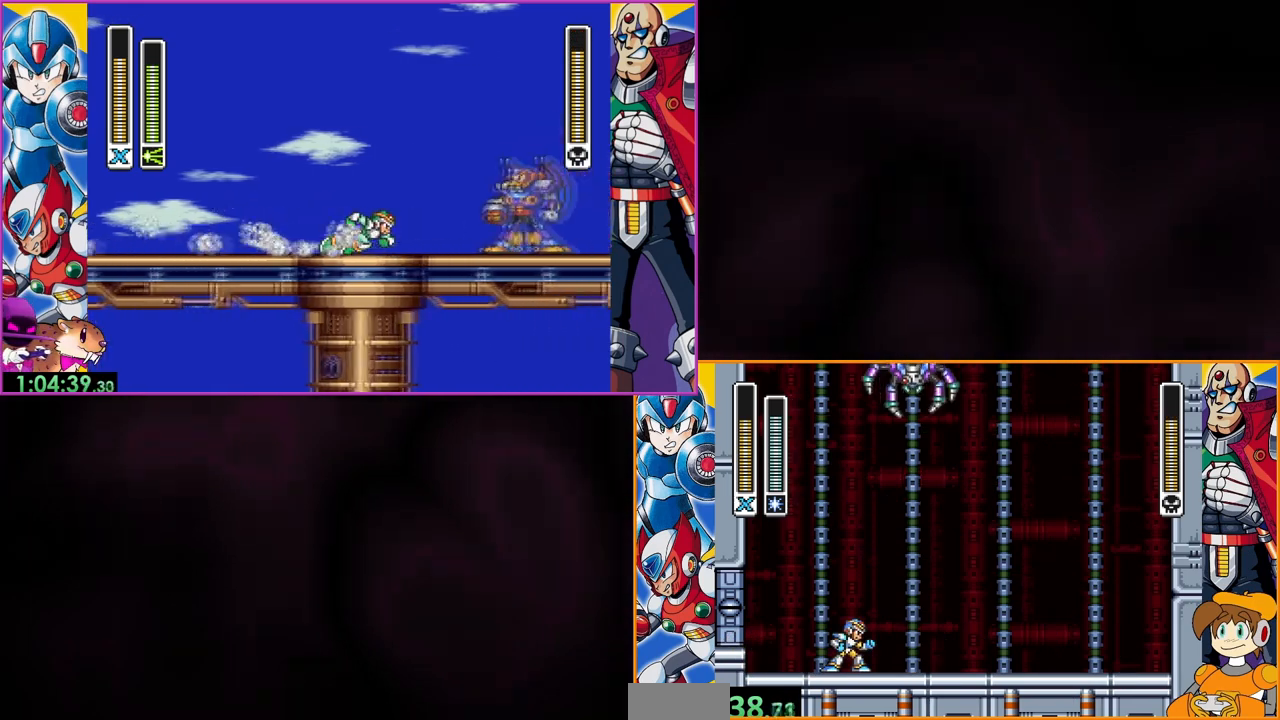
{"buttons": [], "events": []}
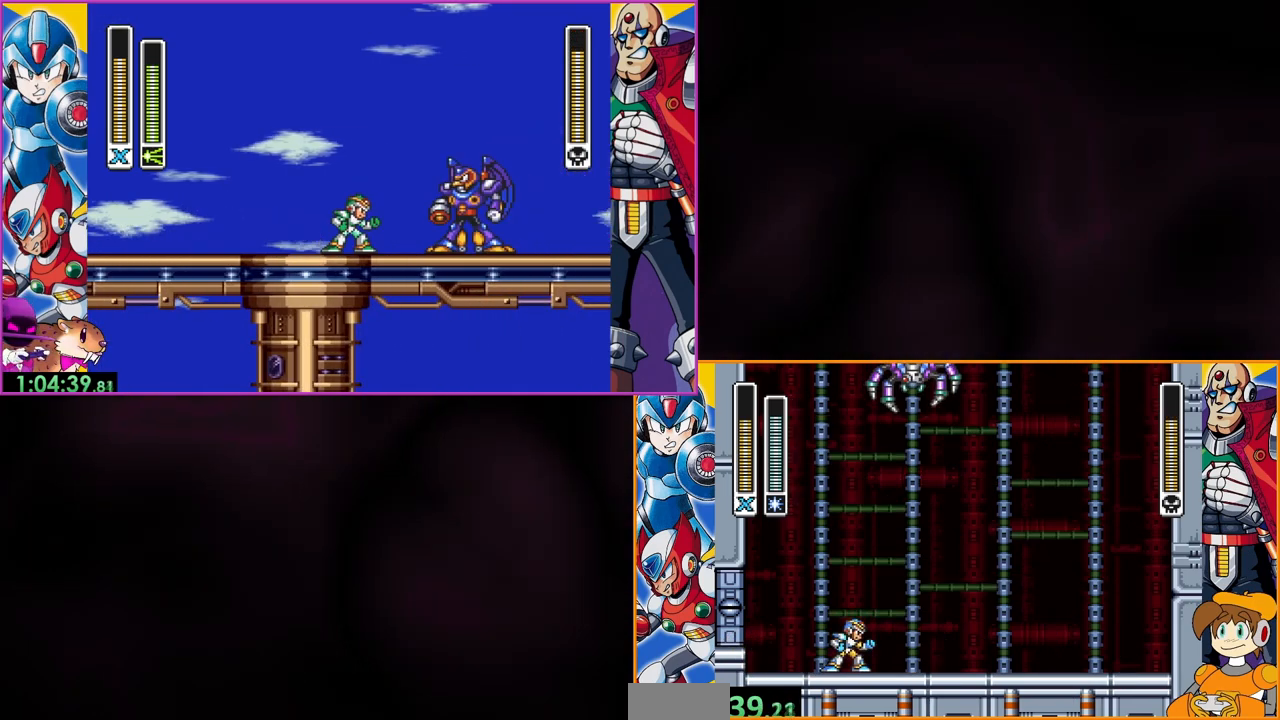
{"buttons": [], "events": []}
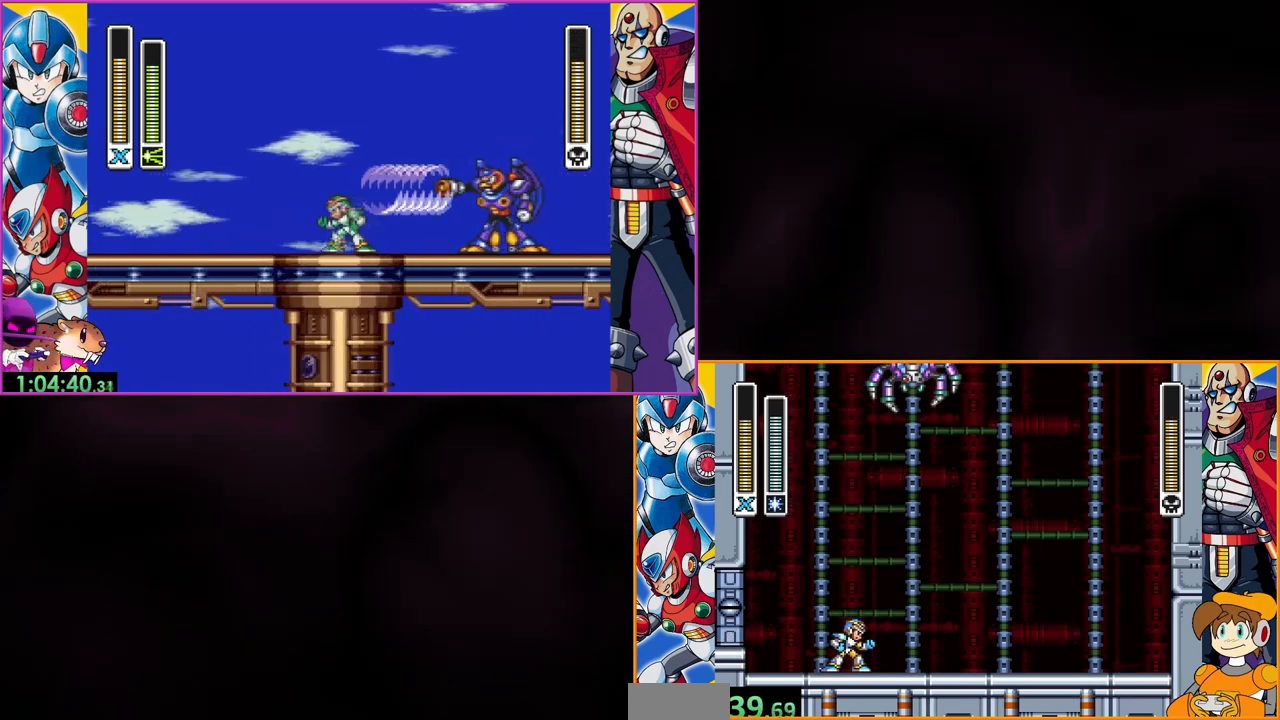
{"buttons": [], "events": []}
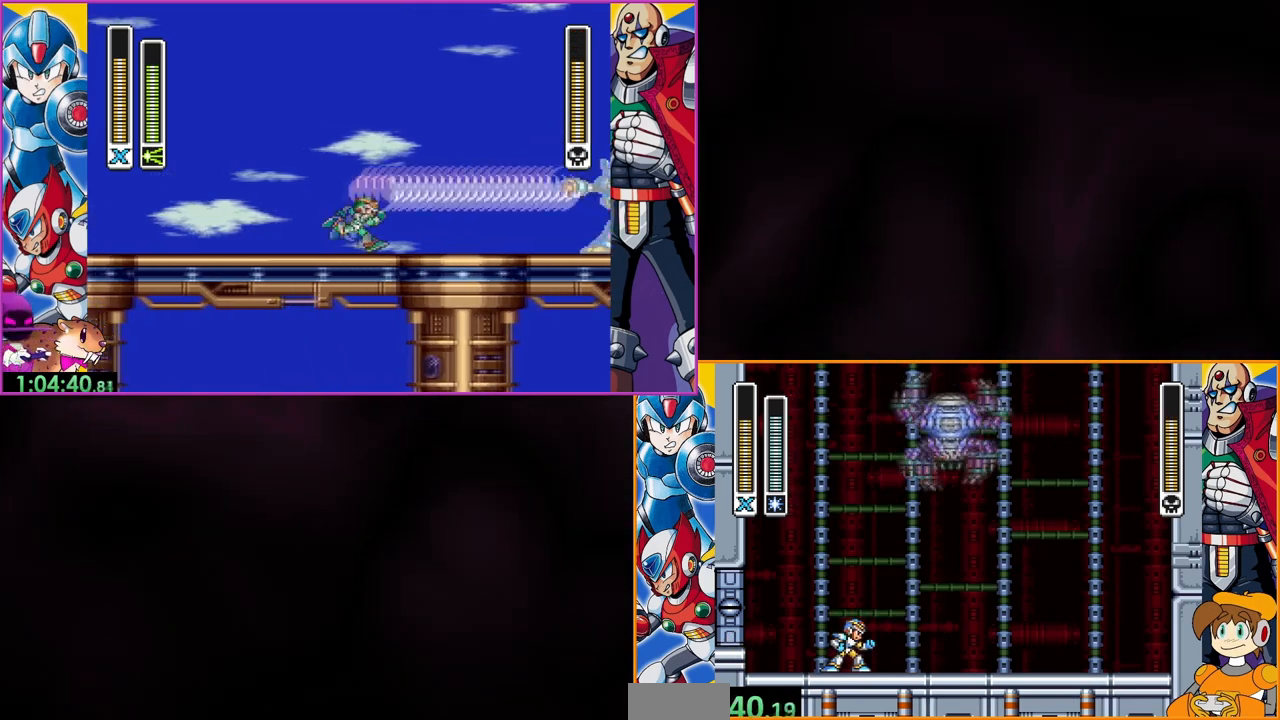
{"buttons": ["DPAD_RIGHT"], "events": [[67, "DPAD_RIGHT", "down"]]}
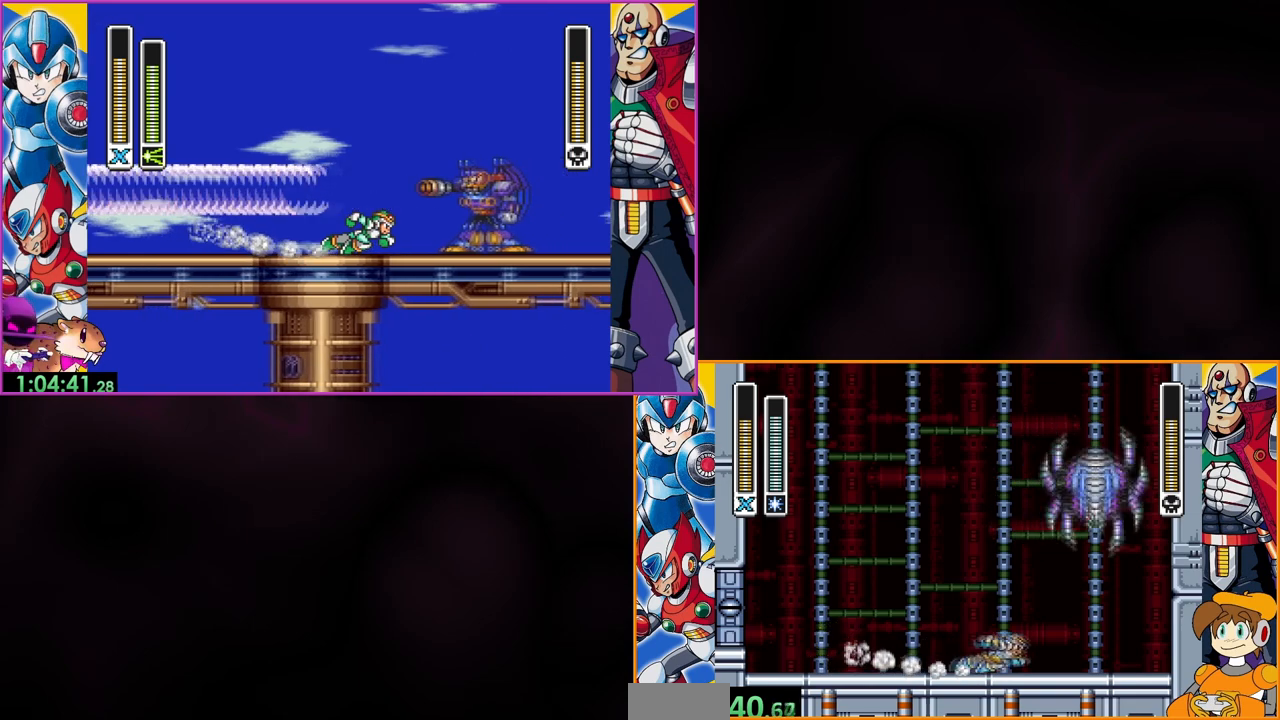
{"buttons": ["DPAD_LEFT"], "events": [[367, "DPAD_RIGHT", "up"], [433, "DPAD_LEFT", "down"]]}